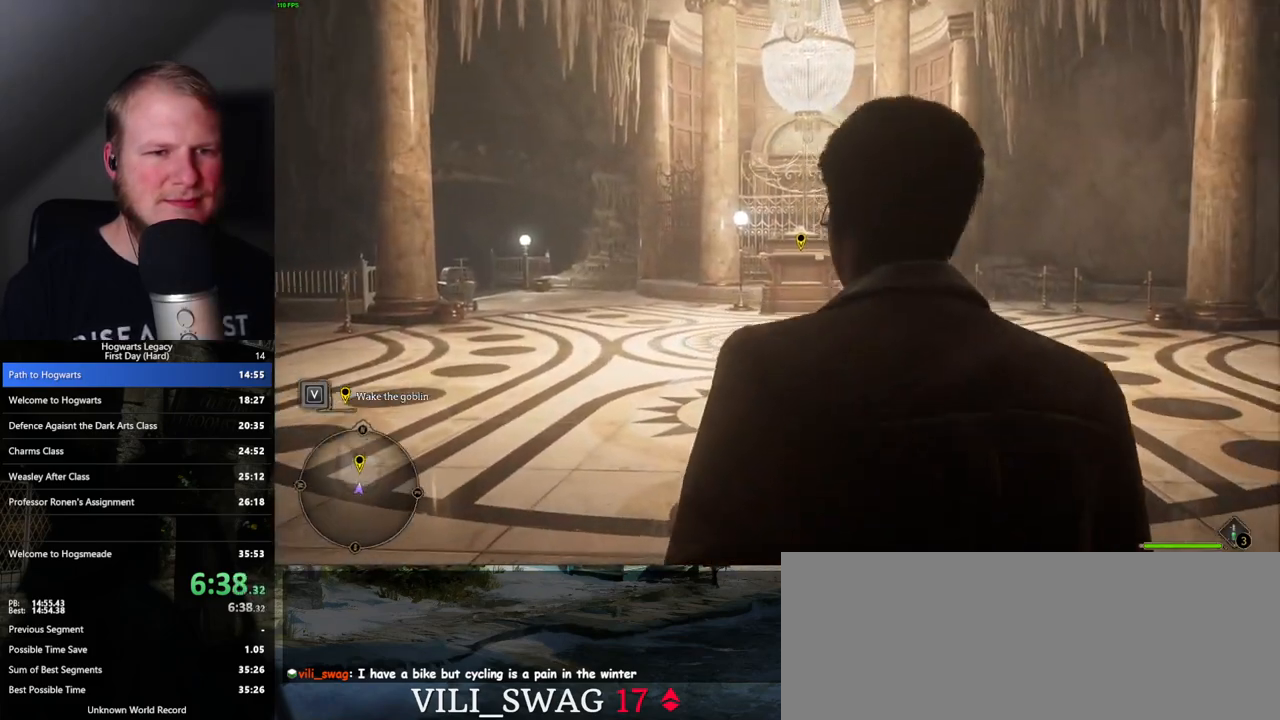
Gameplay with keyboard and mouse; each line is a JSON object with the keys and mouse buttons held at the frame after it. "events" lists presses ("down") and releases ("up") of ".", "/", "0", "1", "2", "3", "4", "5", "6", "7", "8", "9", "a", "alt_l", "alt_r", "b", "backslash", "backspace", "c", "caps_lock", "comma", "ctrl_l", "ctrl_r", "d", "e", "equals", "escape", "f", "f1", "f10", "f11", "f12", "f2", "f3", "f4", "f5", "f6", "f7", "f8", "f9", "g", "h", "i", "j", "k", "l", "lbracket", "m", "minus", "n", "o", "p", "q", "quote", "r", "rbracket", "return", "s", "semicolon", "shift_l", "shift_r", "space", "super", "t", "tab", "tilde", "u", "v", "w", "x", "y", "z", "mouse_left", "mouse_wheel", "mouse_right", "mouse_mb4" and "mouse_mb5" between this image and that frame as [ms after this image, input, new state], when the widget could be followed in between. "mouse_left", "mouse_wheel", "mouse_right", "mouse_mb4", "mouse_mb5" = the "left", "wheel", "right", "mb4", "mb5" buttons of the "mouse" list. No other keys are recorded. "wheel" means that the mouse wheel is clicked or scrolled. Mouse movement is not recorded.
{"keys": ["w"], "mouse": [], "events": [[450, "w", "down"]]}
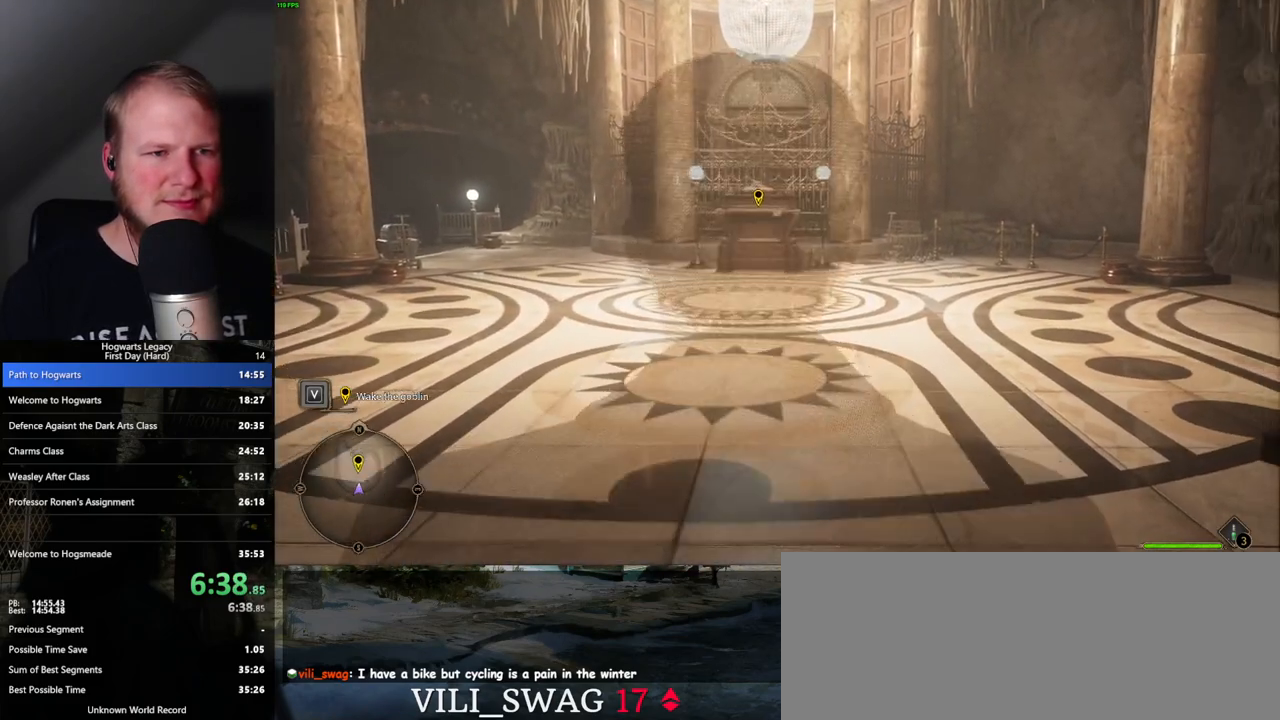
{"keys": ["space", "w"], "mouse": [], "events": [[133, "space", "down"], [200, "space", "up"], [300, "space", "down"], [400, "space", "up"], [500, "space", "down"]]}
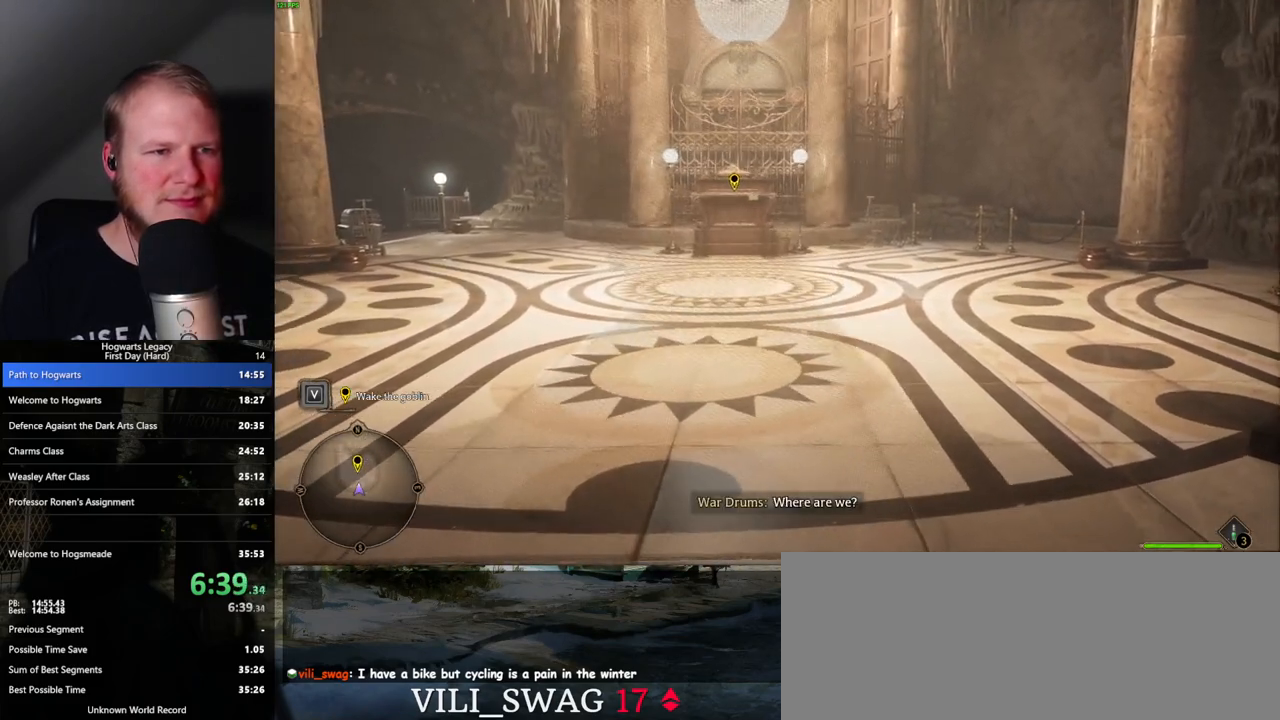
{"keys": ["shift_l", "w"], "mouse": [], "events": [[67, "space", "up"], [150, "space", "down"], [217, "space", "up"], [317, "space", "down"], [383, "space", "up"], [450, "shift_l", "down"]]}
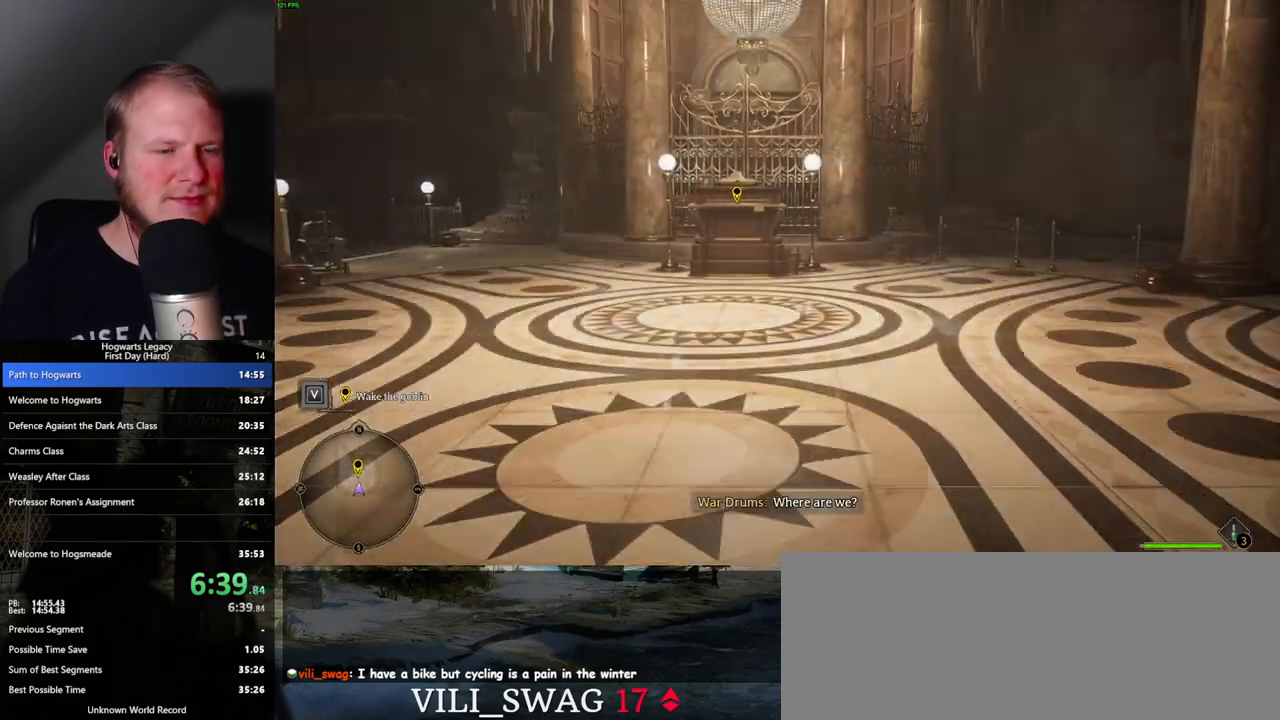
{"keys": ["w"], "mouse": [], "events": [[67, "shift_l", "up"], [183, "space", "down"], [267, "space", "up"], [367, "space", "down"], [450, "space", "up"]]}
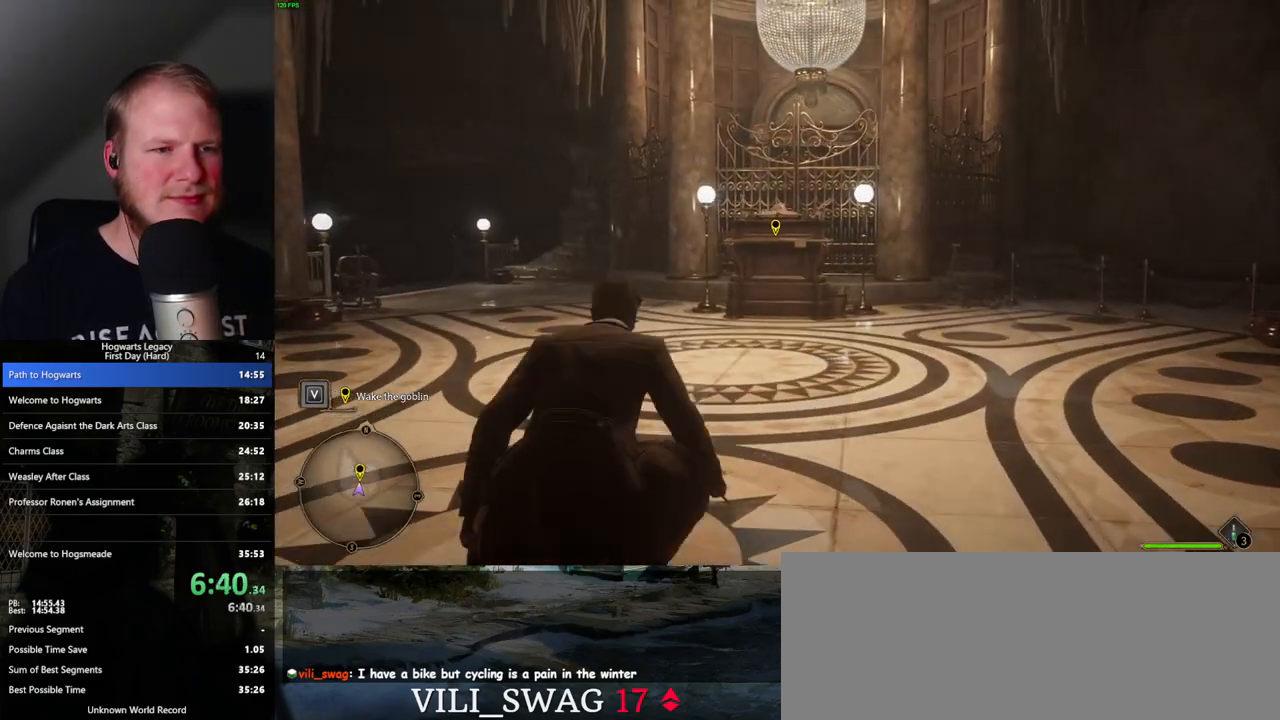
{"keys": ["space", "w"], "mouse": [], "events": [[33, "space", "down"], [83, "space", "up"], [183, "space", "down"], [250, "space", "up"], [333, "space", "down"]]}
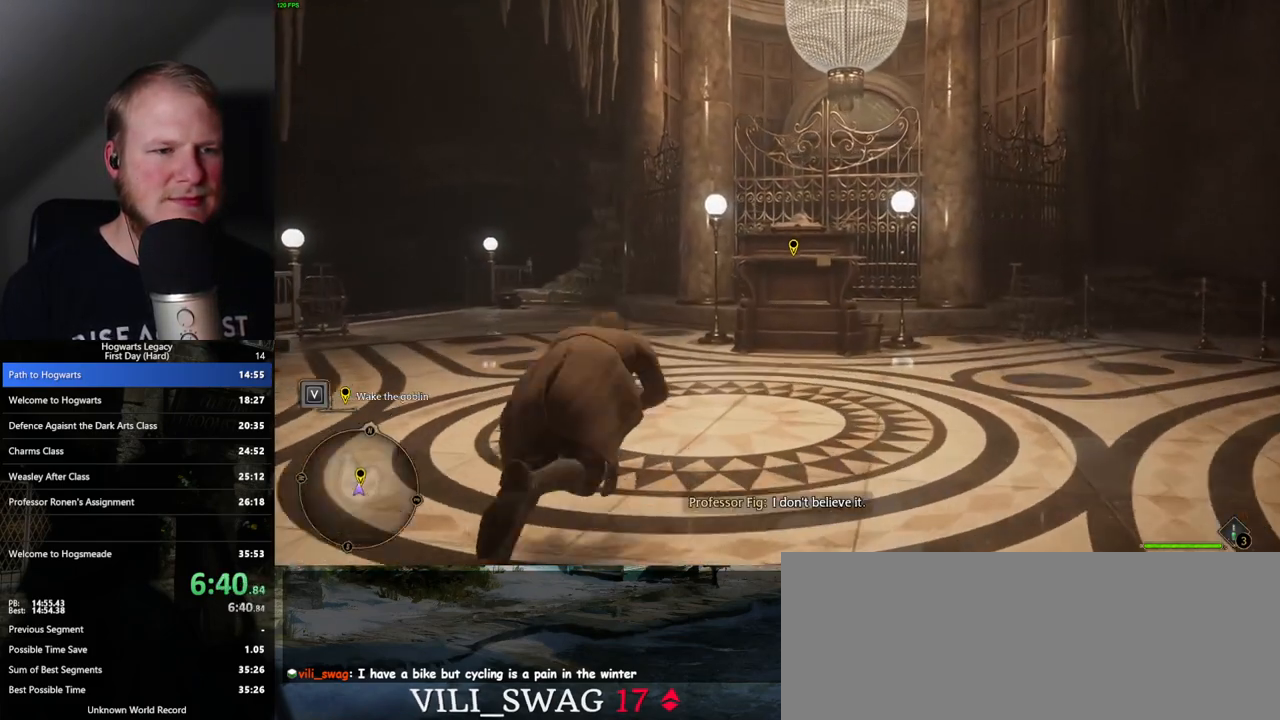
{"keys": ["w"], "mouse": [], "events": [[67, "d", "down"], [83, "space", "up"], [250, "d", "up"], [383, "f", "down"], [467, "f", "up"]]}
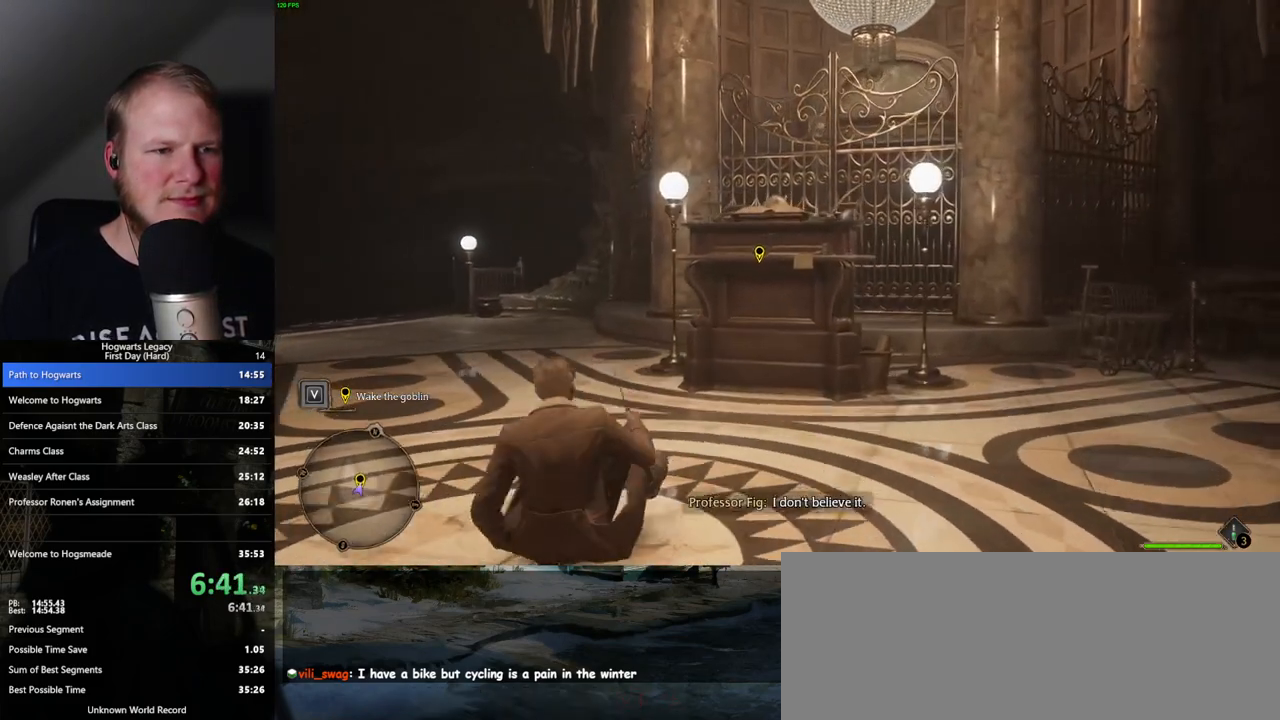
{"keys": ["f"], "mouse": [], "events": [[50, "f", "down"], [117, "f", "up"], [117, "w", "up"], [200, "f", "down"], [267, "f", "up"], [350, "f", "down"], [417, "f", "up"], [483, "f", "down"]]}
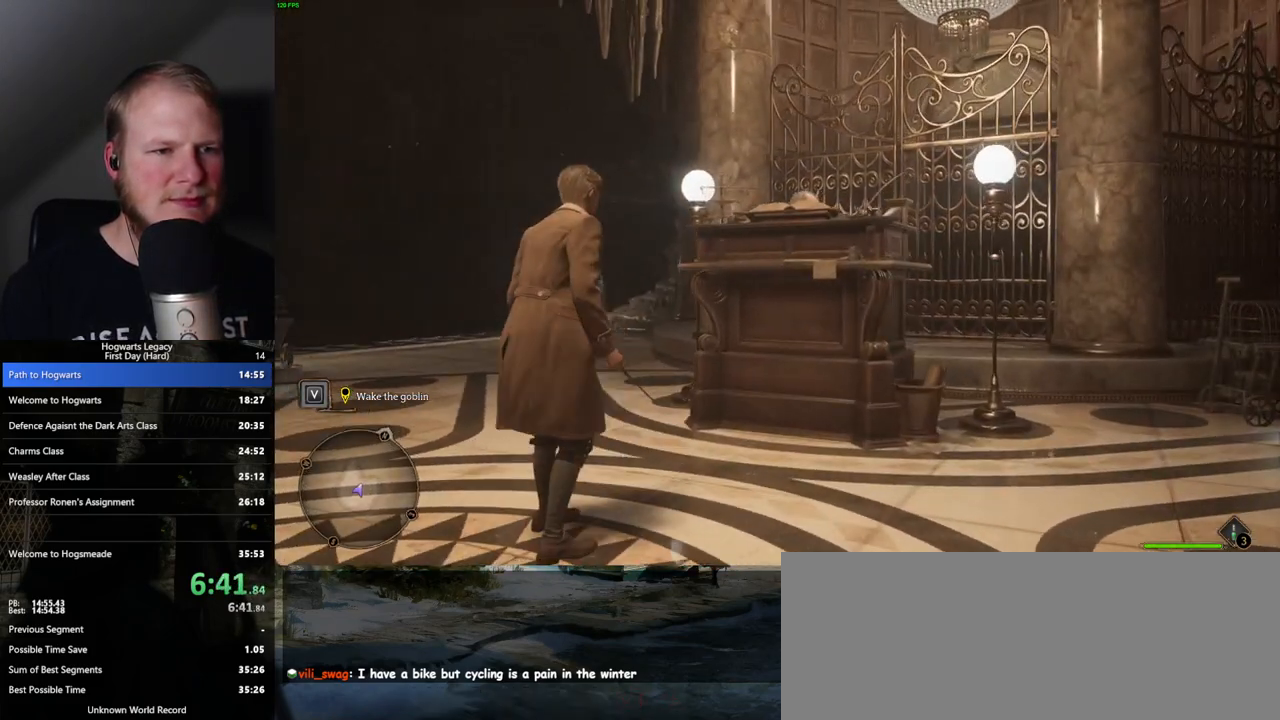
{"keys": [], "mouse": [], "events": [[67, "f", "up"], [133, "f", "down"], [317, "f", "up"]]}
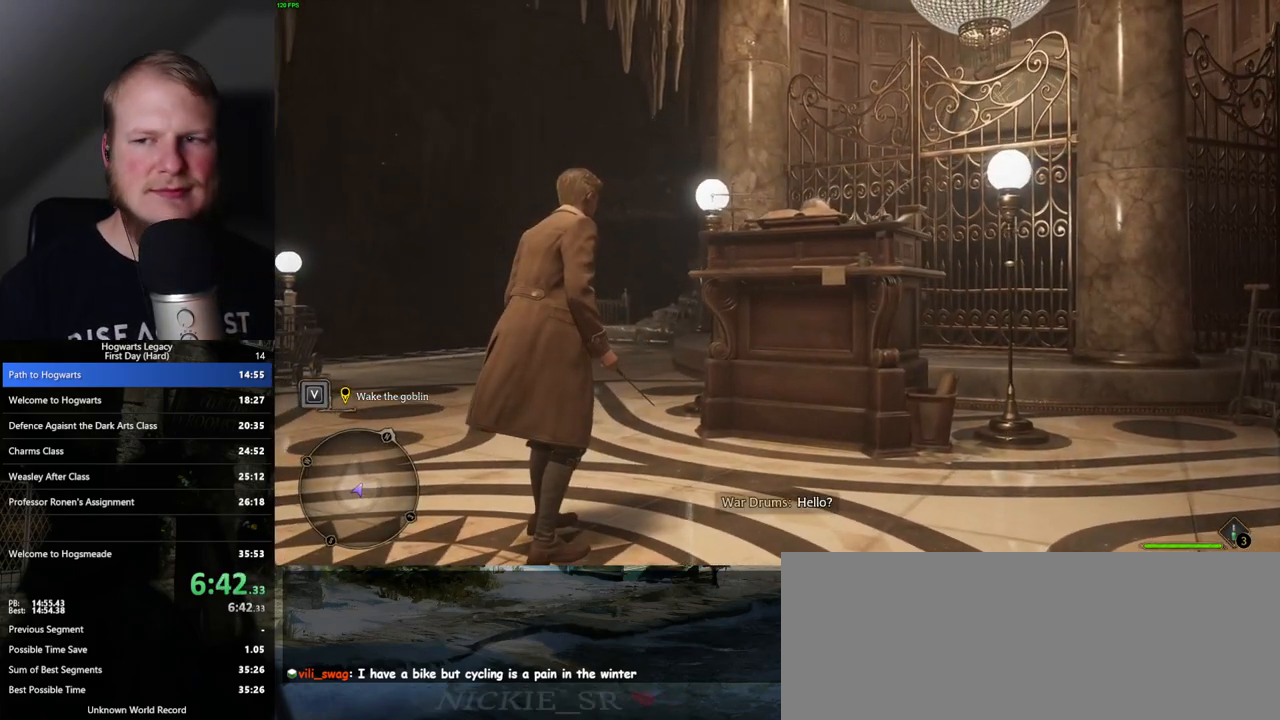
{"keys": ["q"], "mouse": [], "events": [[33, "q", "down"], [133, "q", "up"], [217, "q", "down"], [350, "q", "up"], [383, "q", "down"]]}
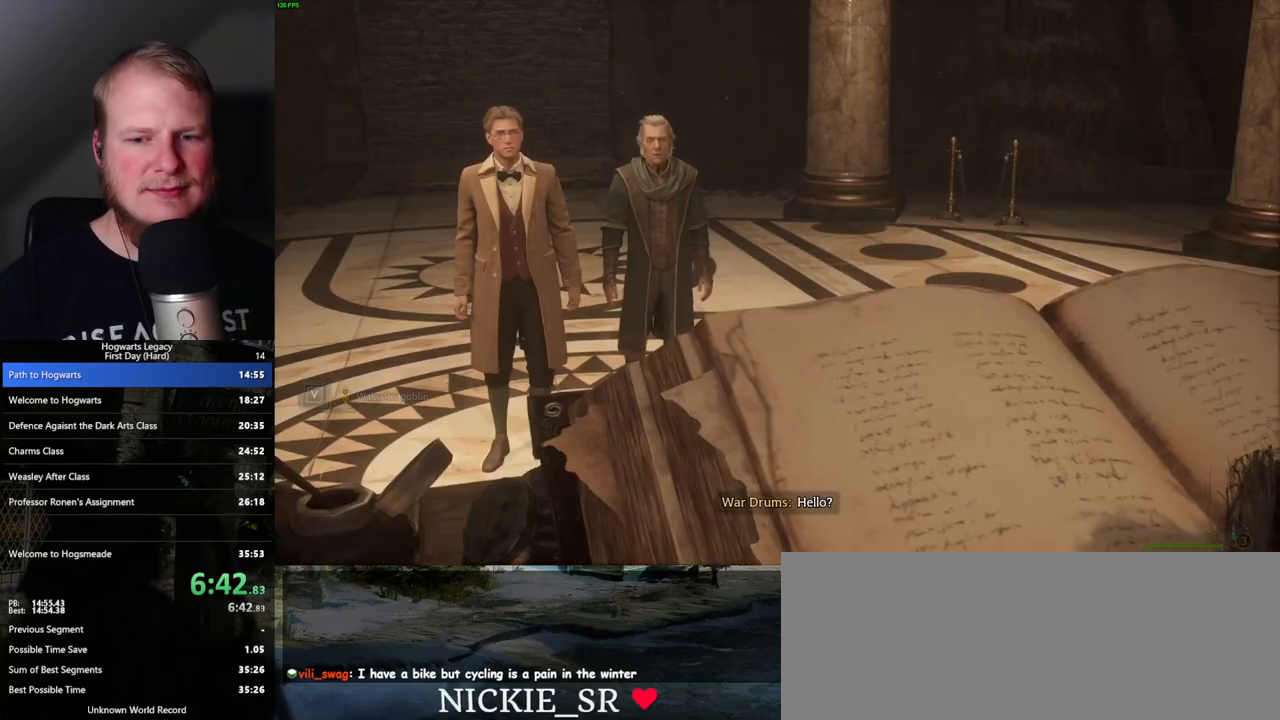
{"keys": ["q"], "mouse": [], "events": []}
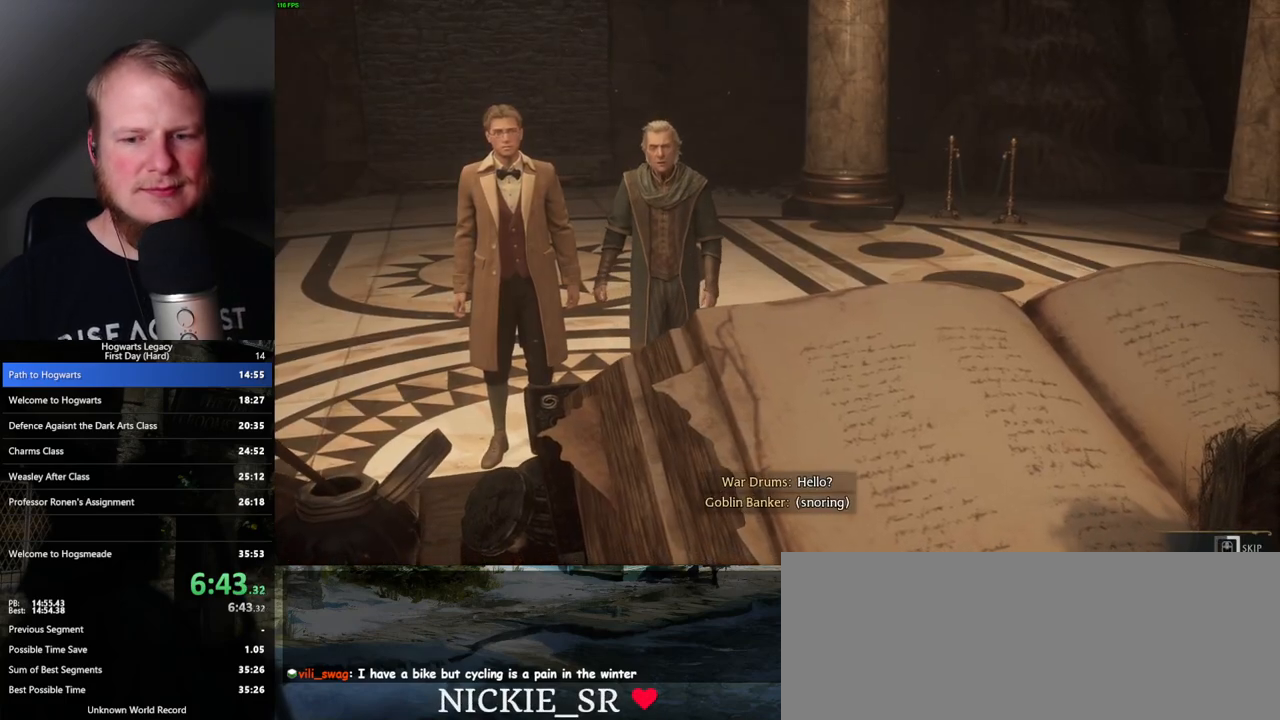
{"keys": ["q"], "mouse": [], "events": []}
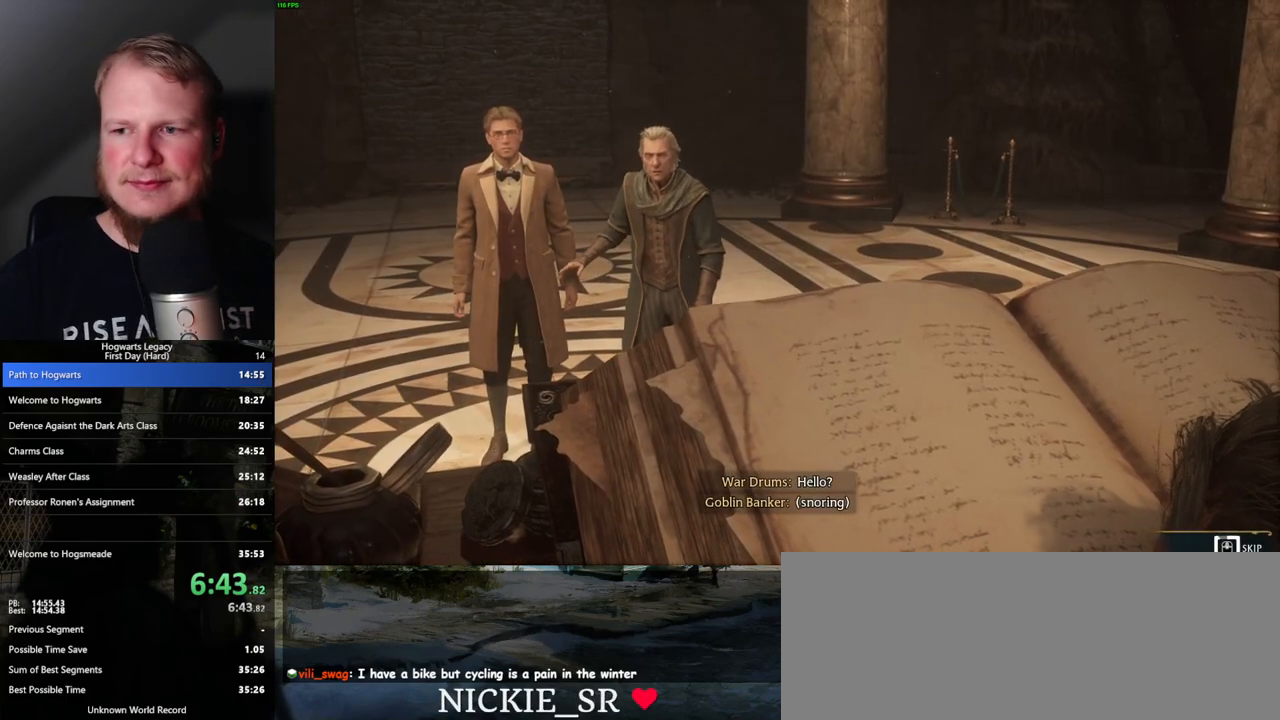
{"keys": ["q"], "mouse": [], "events": []}
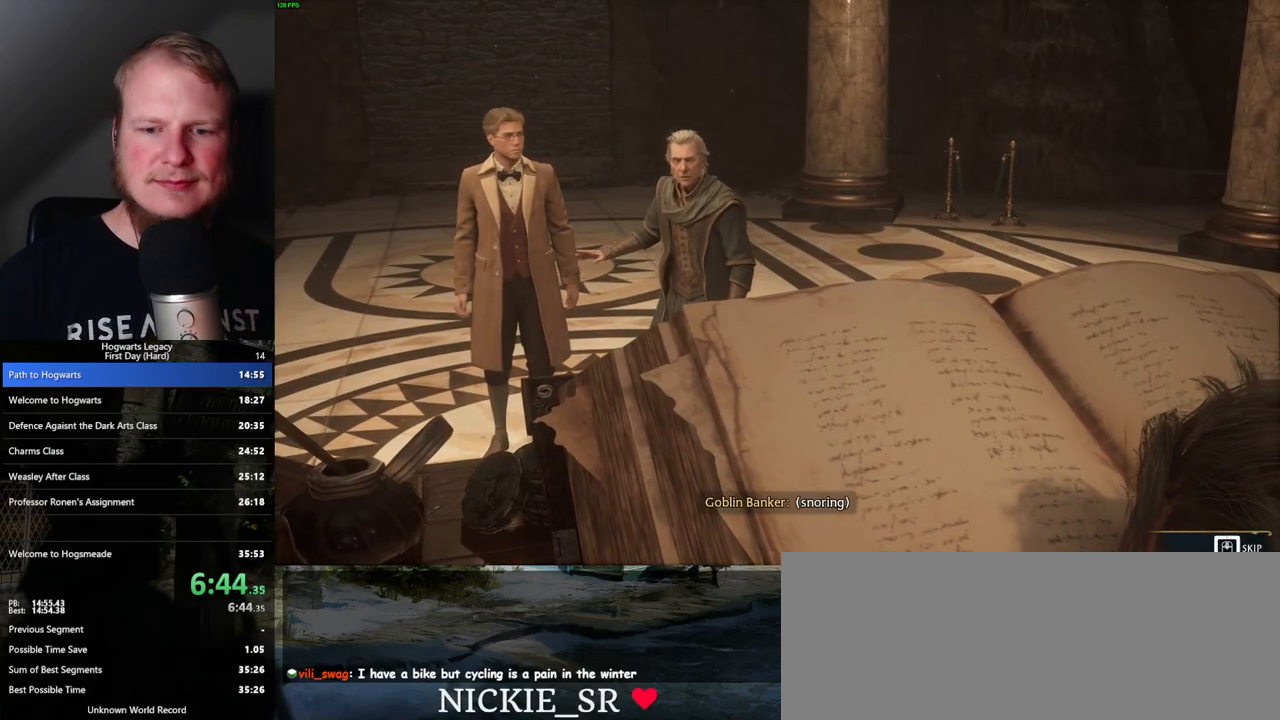
{"keys": ["q"], "mouse": [], "events": []}
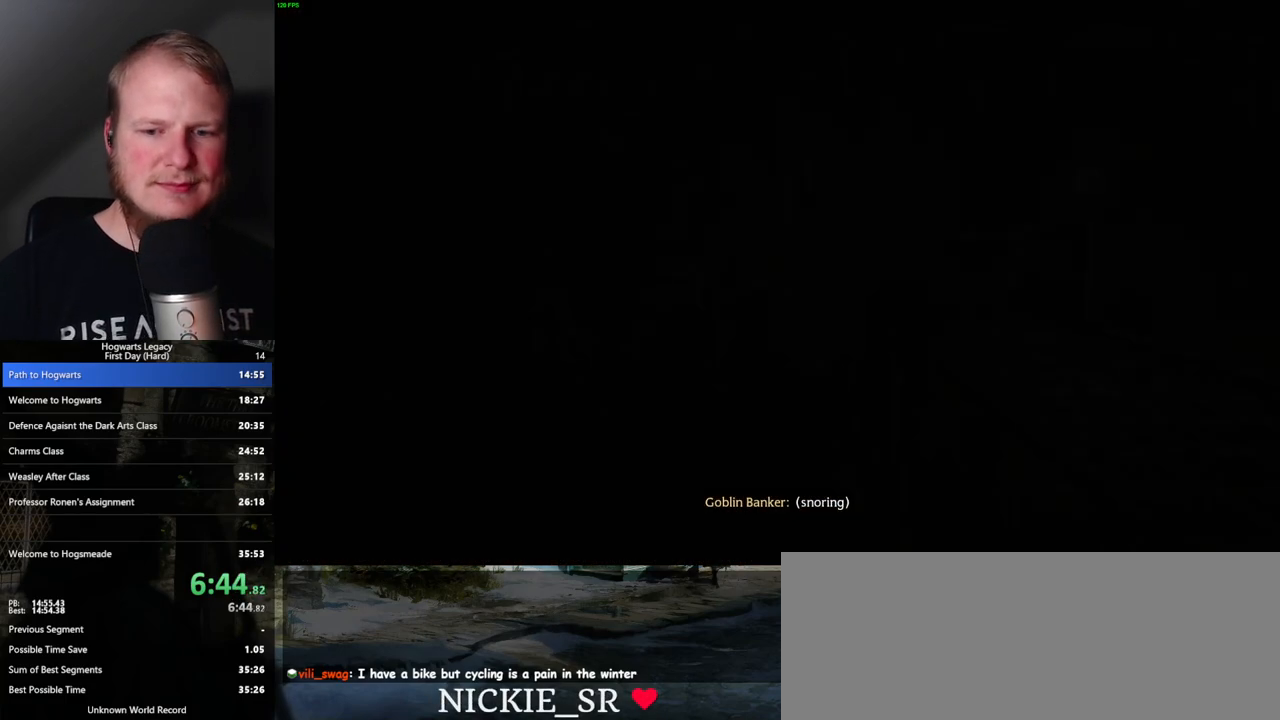
{"keys": ["q"], "mouse": [], "events": [[33, "q", "up"], [117, "q", "down"], [300, "q", "up"], [350, "q", "down"]]}
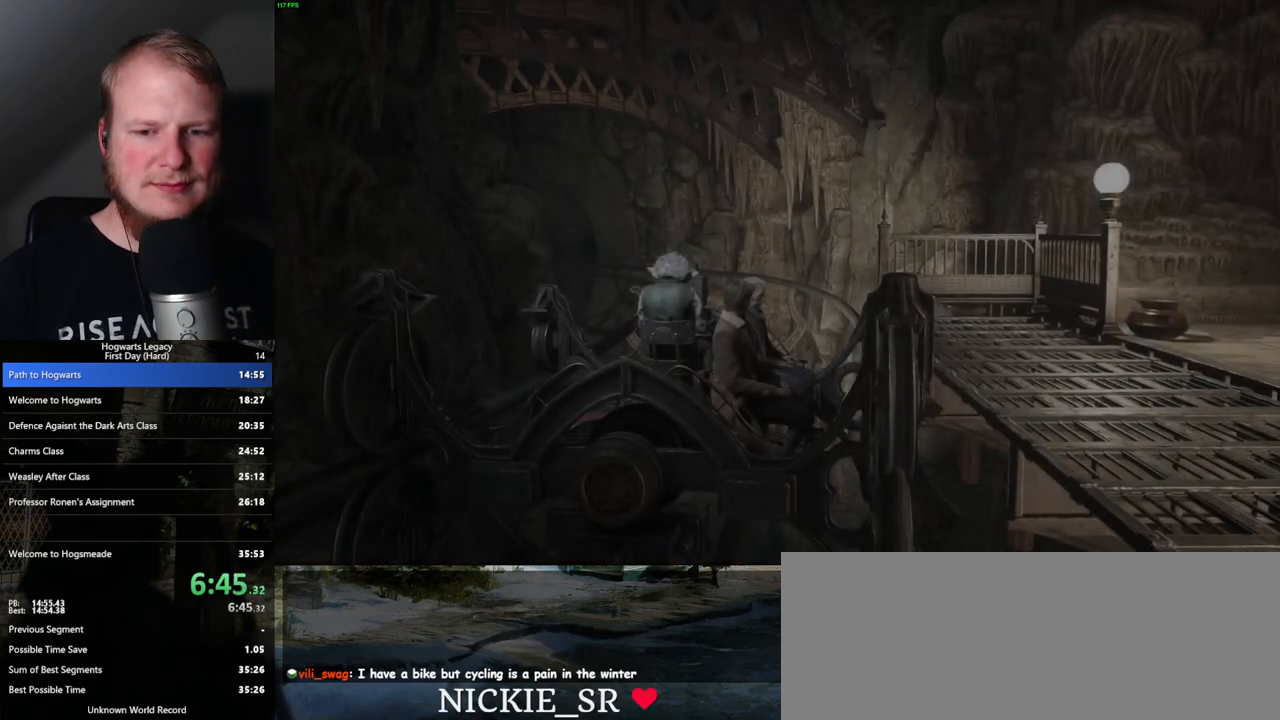
{"keys": ["q"], "mouse": [], "events": [[67, "q", "up"], [133, "q", "down"]]}
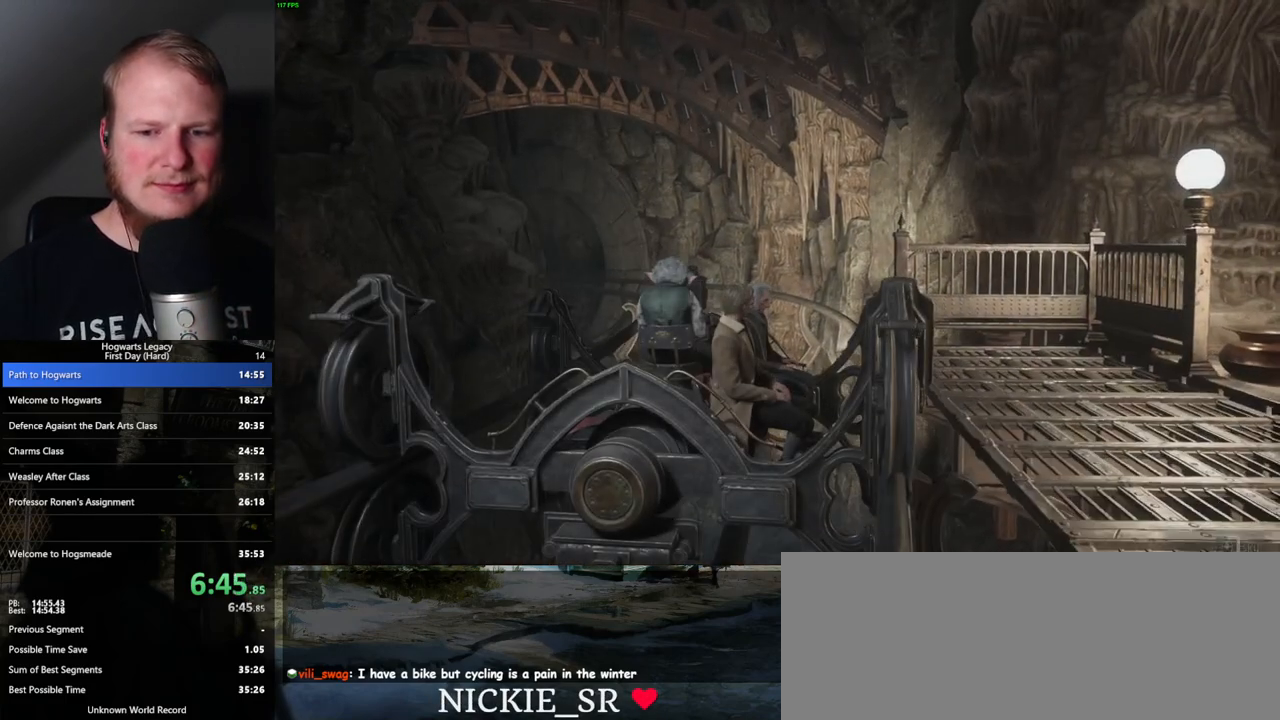
{"keys": ["q"], "mouse": [], "events": []}
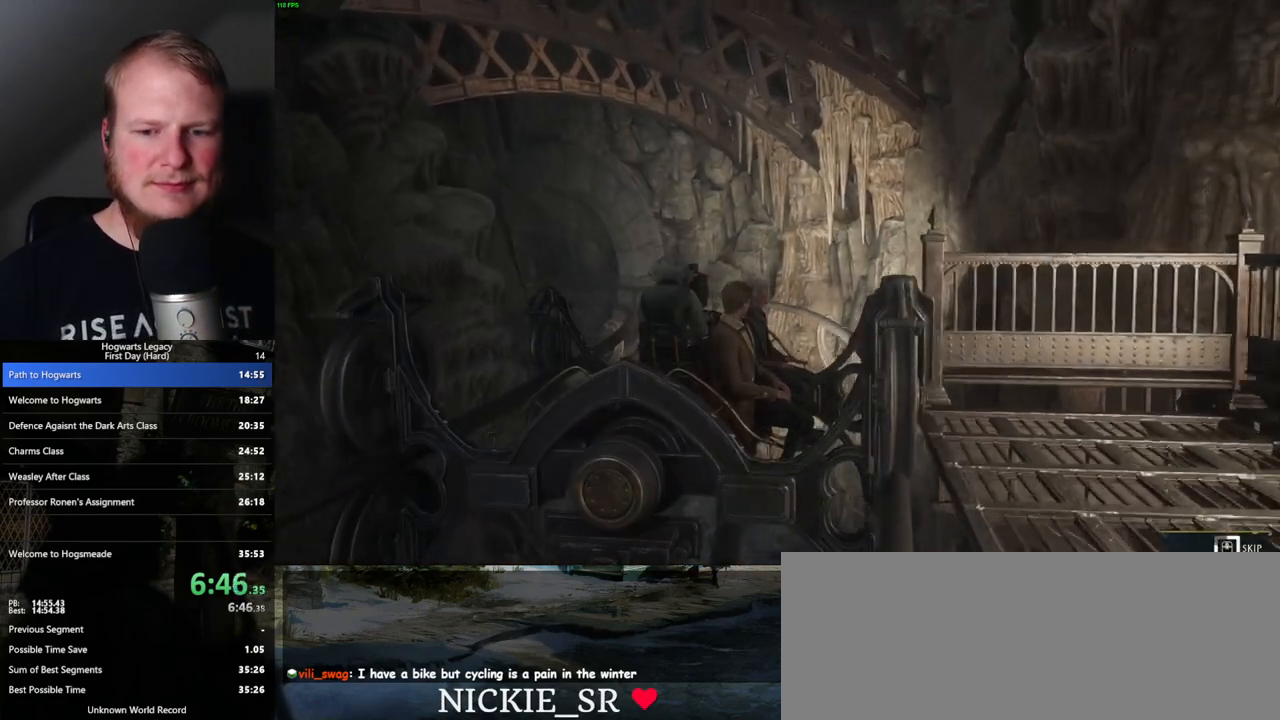
{"keys": ["q"], "mouse": [], "events": []}
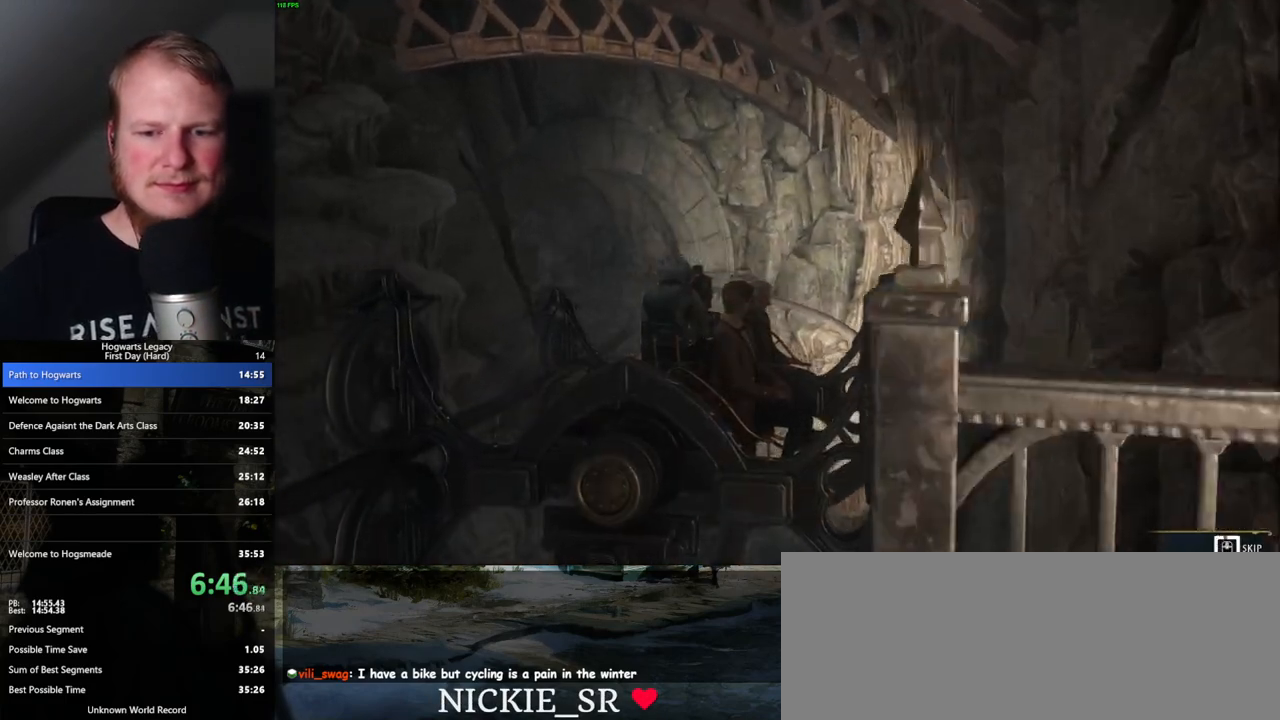
{"keys": ["q"], "mouse": [], "events": []}
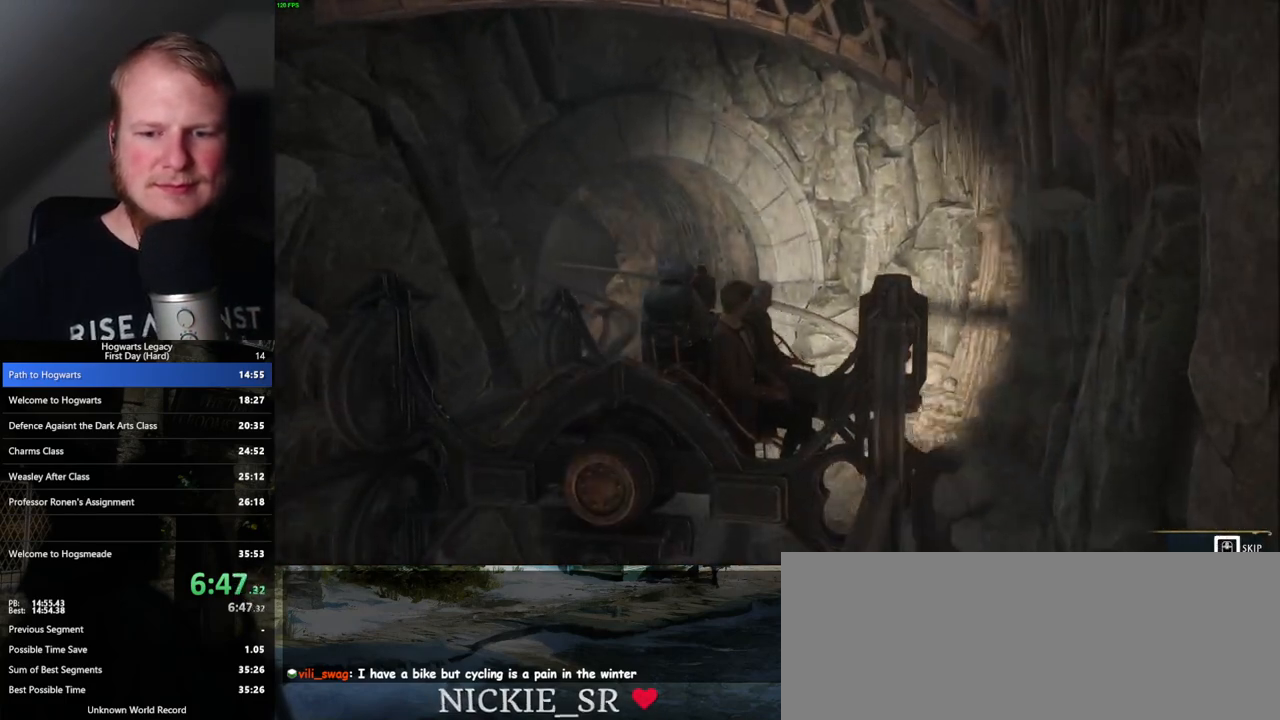
{"keys": ["q"], "mouse": [], "events": [[333, "q", "up"], [400, "q", "down"]]}
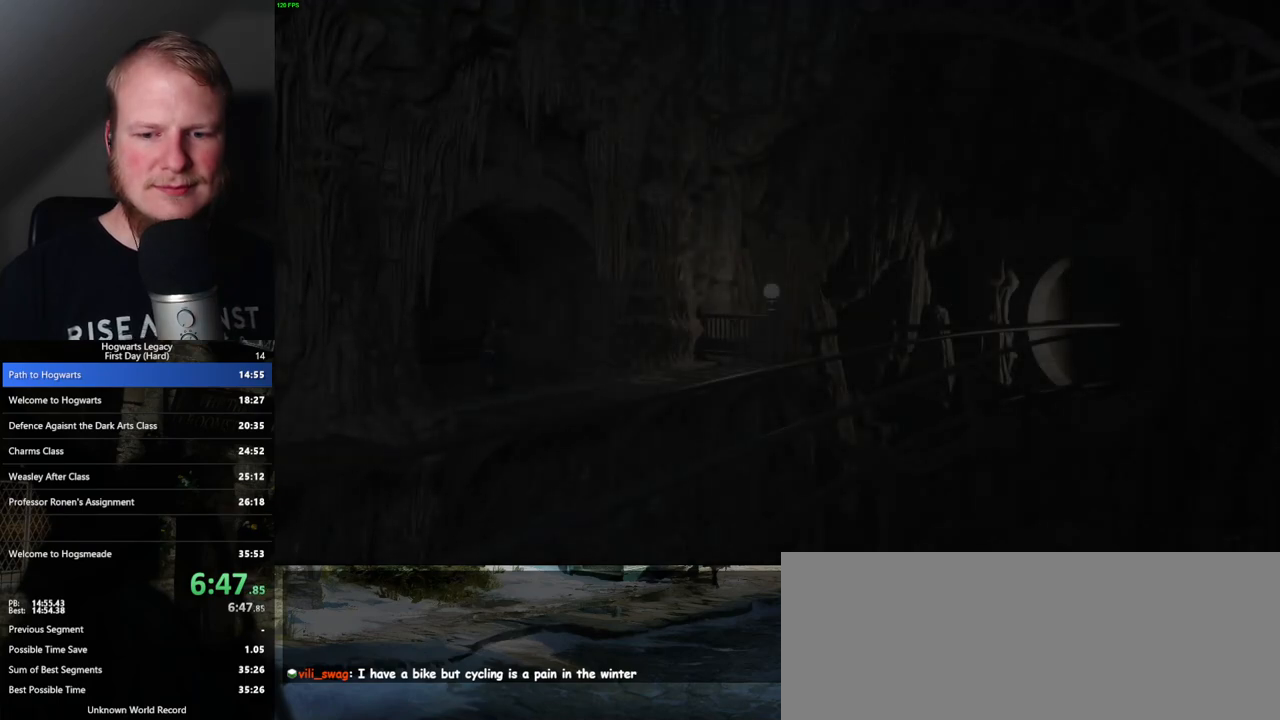
{"keys": ["q"], "mouse": [], "events": []}
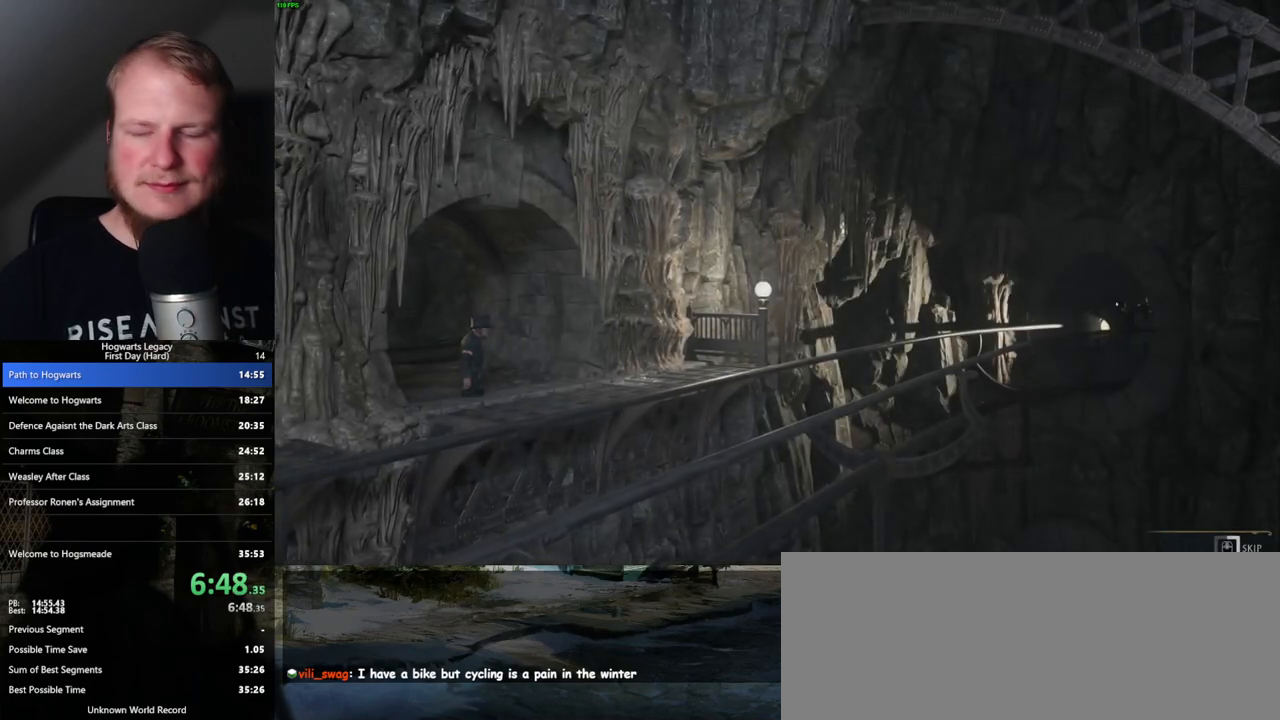
{"keys": ["q"], "mouse": [], "events": []}
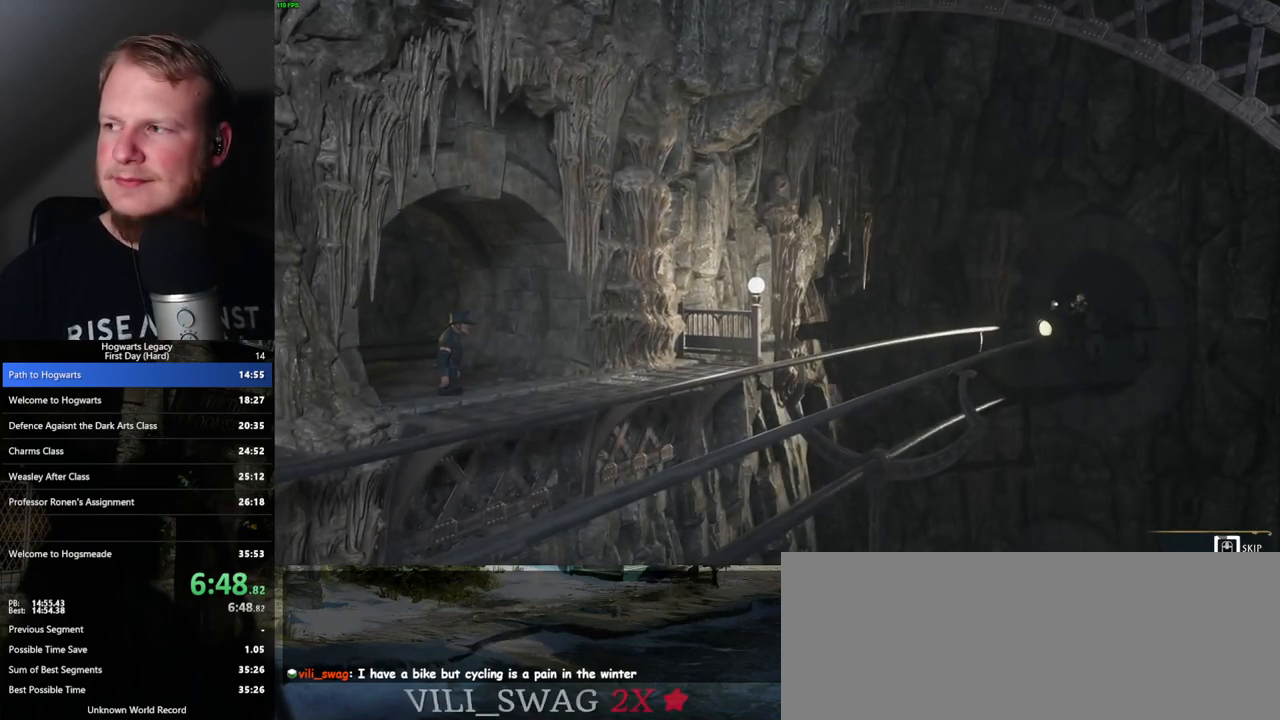
{"keys": ["q"], "mouse": [], "events": []}
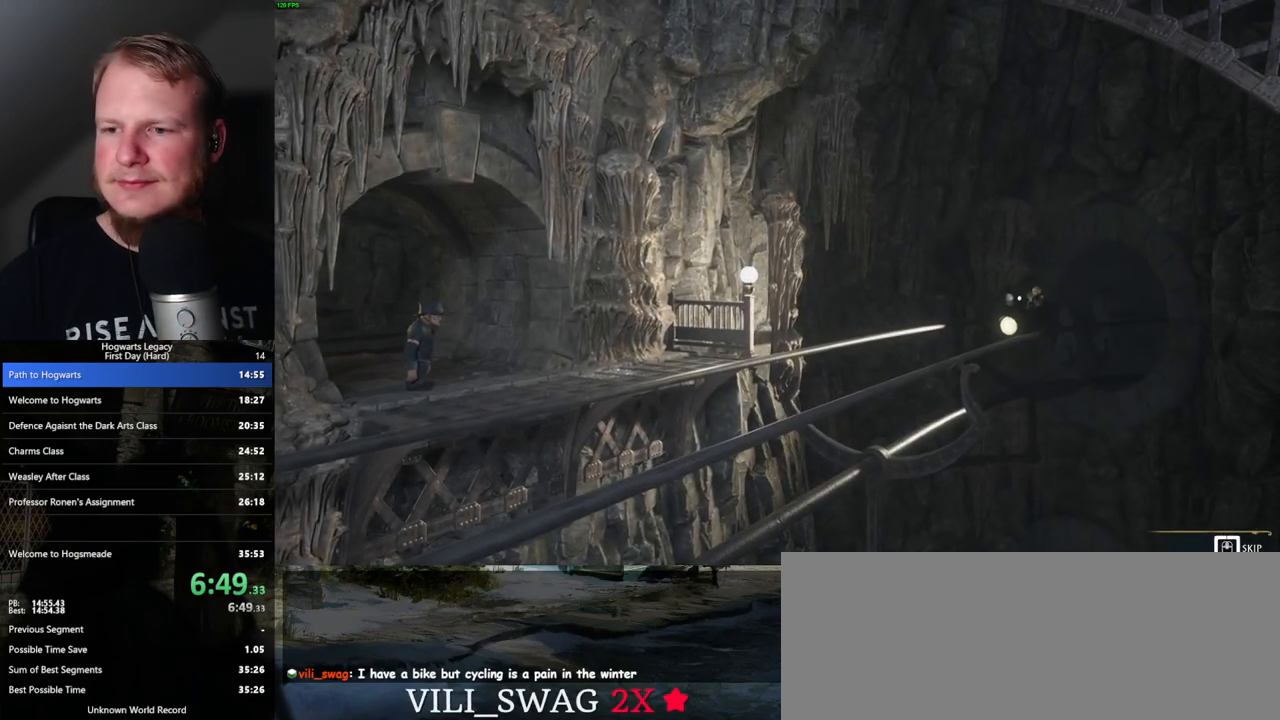
{"keys": ["q"], "mouse": [], "events": []}
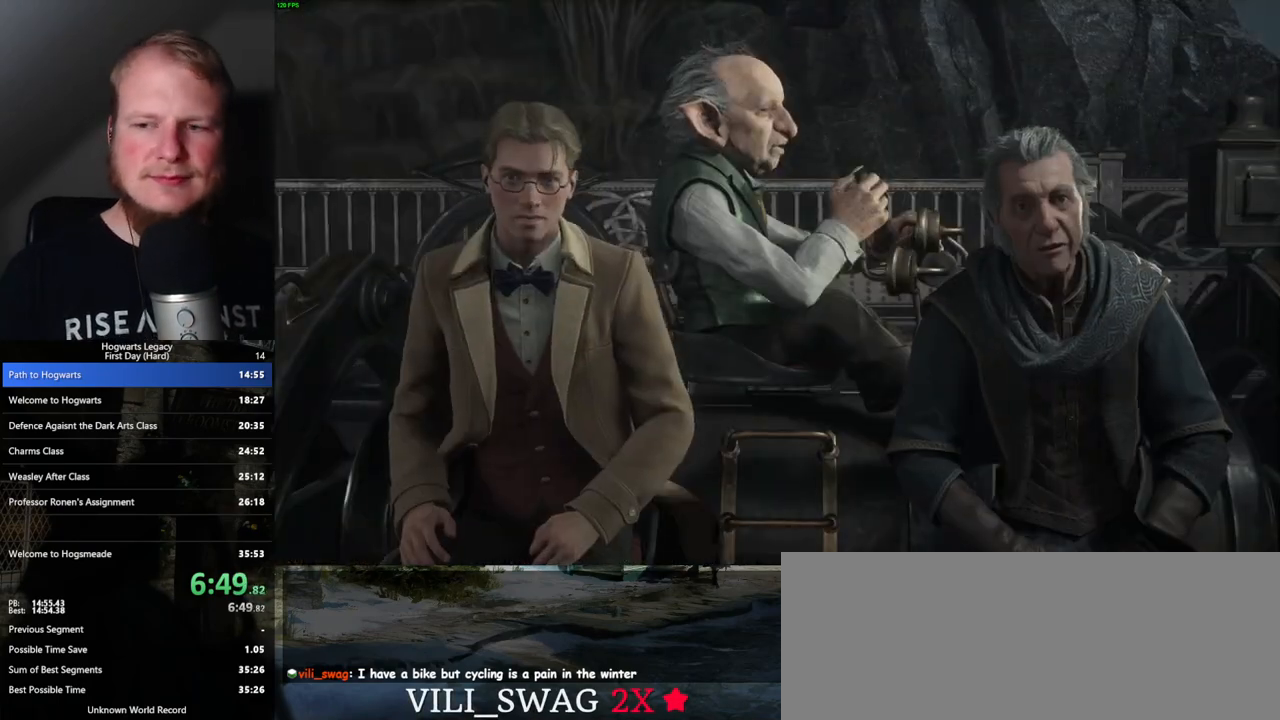
{"keys": ["q"], "mouse": [], "events": []}
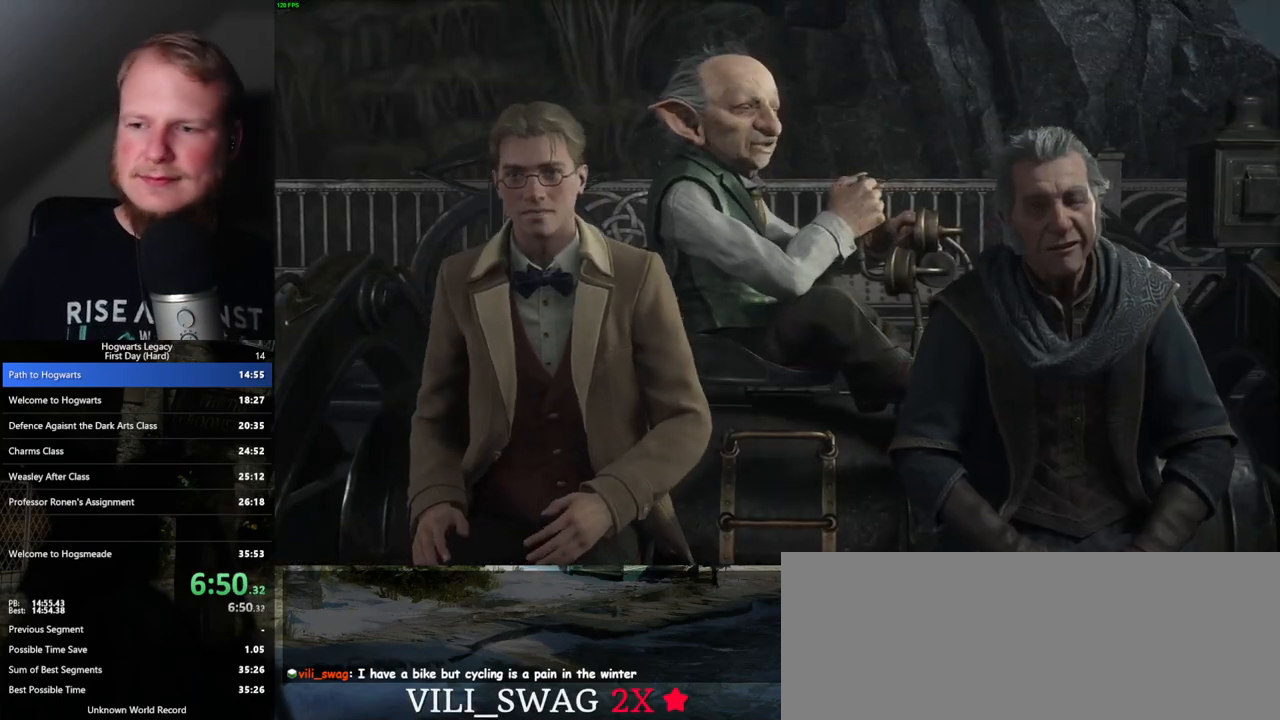
{"keys": [], "mouse": [], "events": [[500, "q", "up"]]}